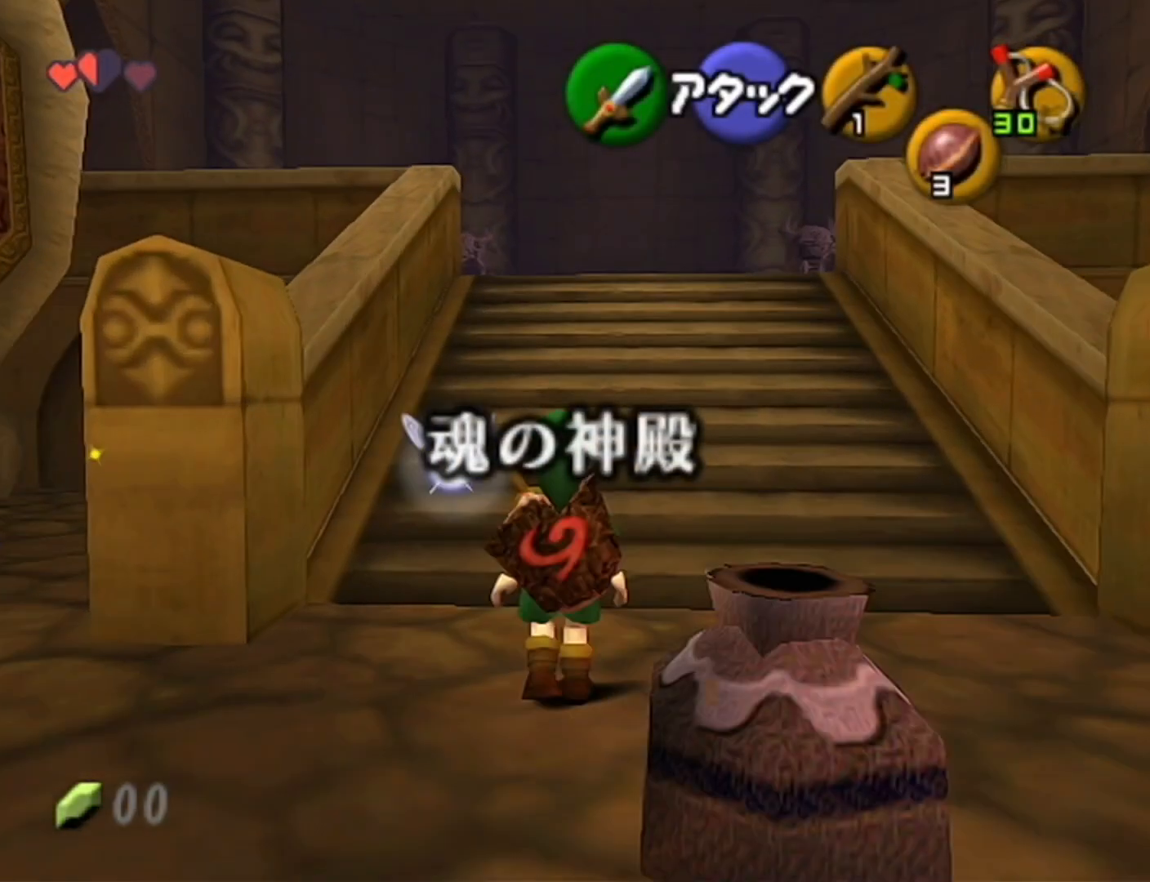
Gameplay with a controller (Nintendo layout); each line is a JSON object with the inputs held at the frame after it. "events" lists button and stick changes between this image and that frame as [ms after this image, input, new state], when the widget could be followed in between. Not read: L3 R3.
{"buttons": [], "left_stick": "up", "events": [[183, "A", "up"]]}
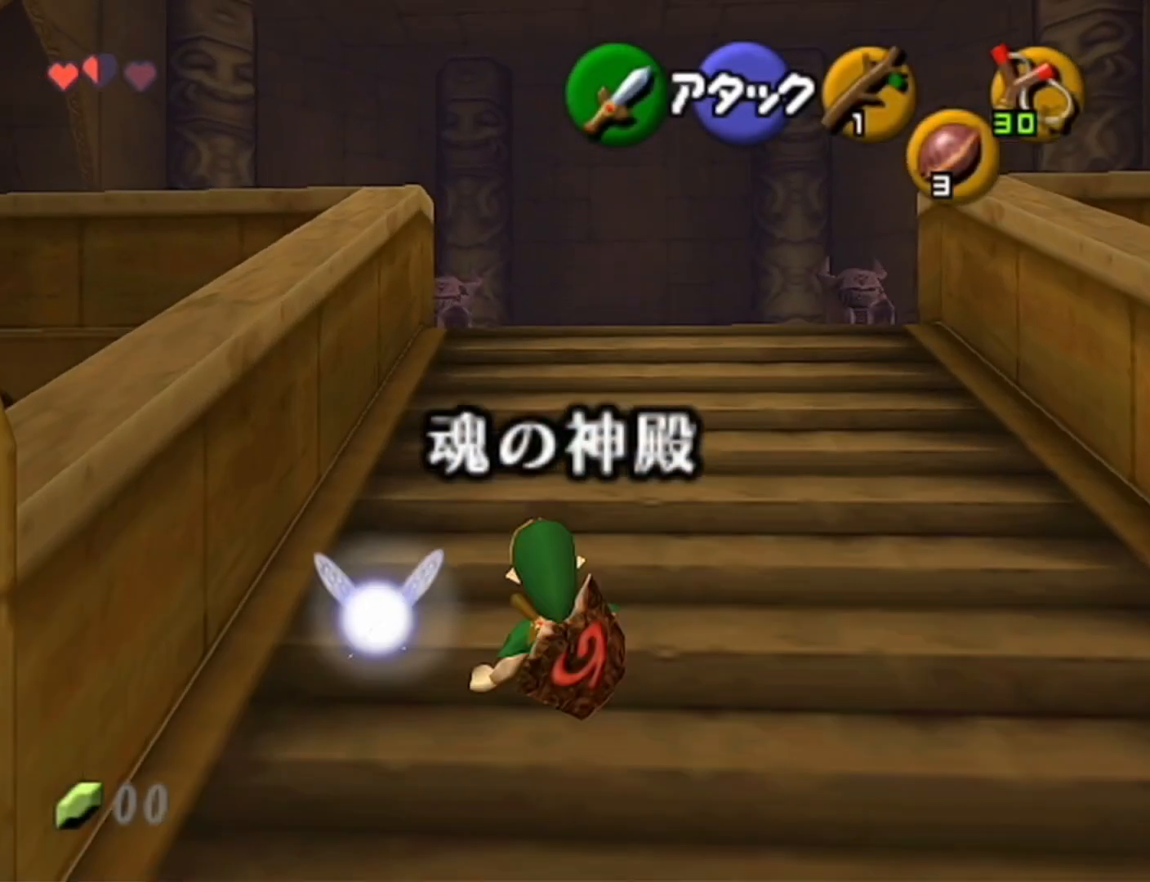
{"buttons": [], "left_stick": "up", "events": [[183, "A", "down"], [400, "A", "up"]]}
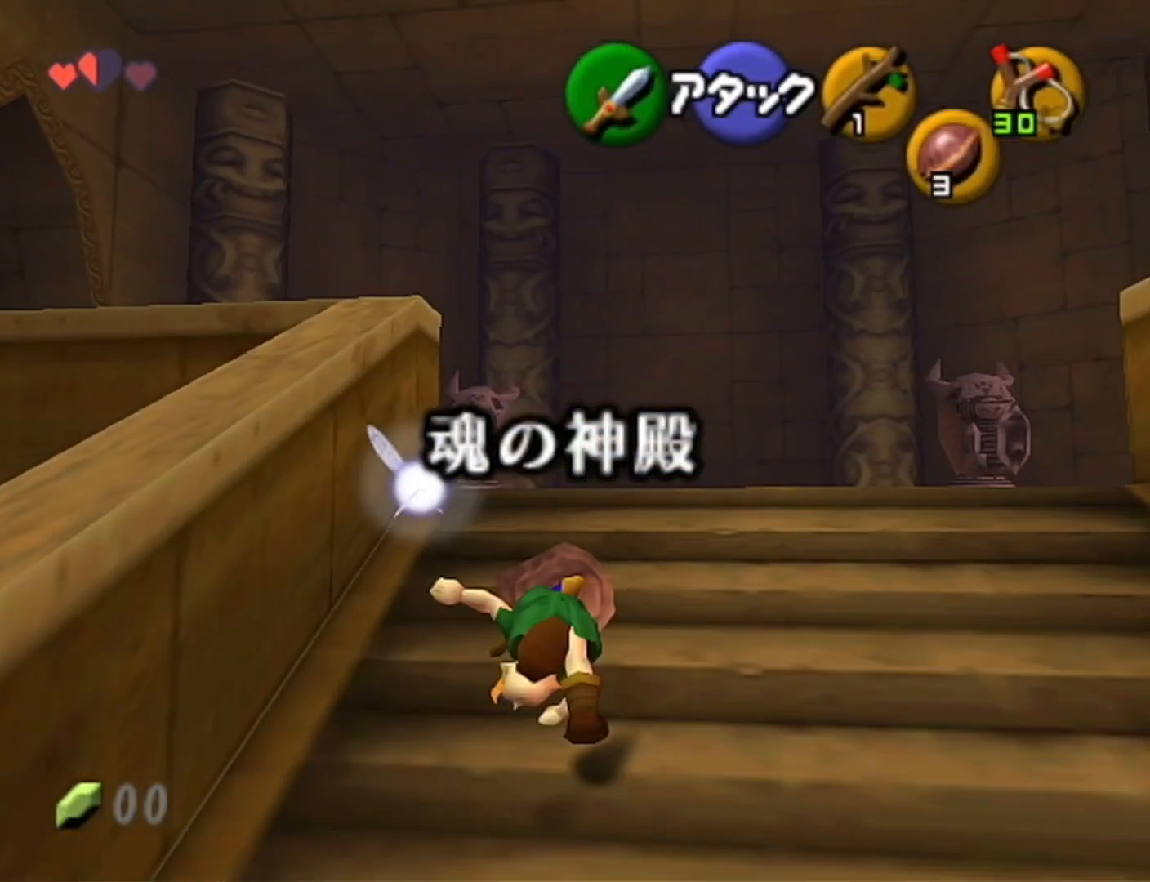
{"buttons": ["A"], "left_stick": "up-left", "events": [[50, "left_stick", "up-left"], [467, "A", "down"]]}
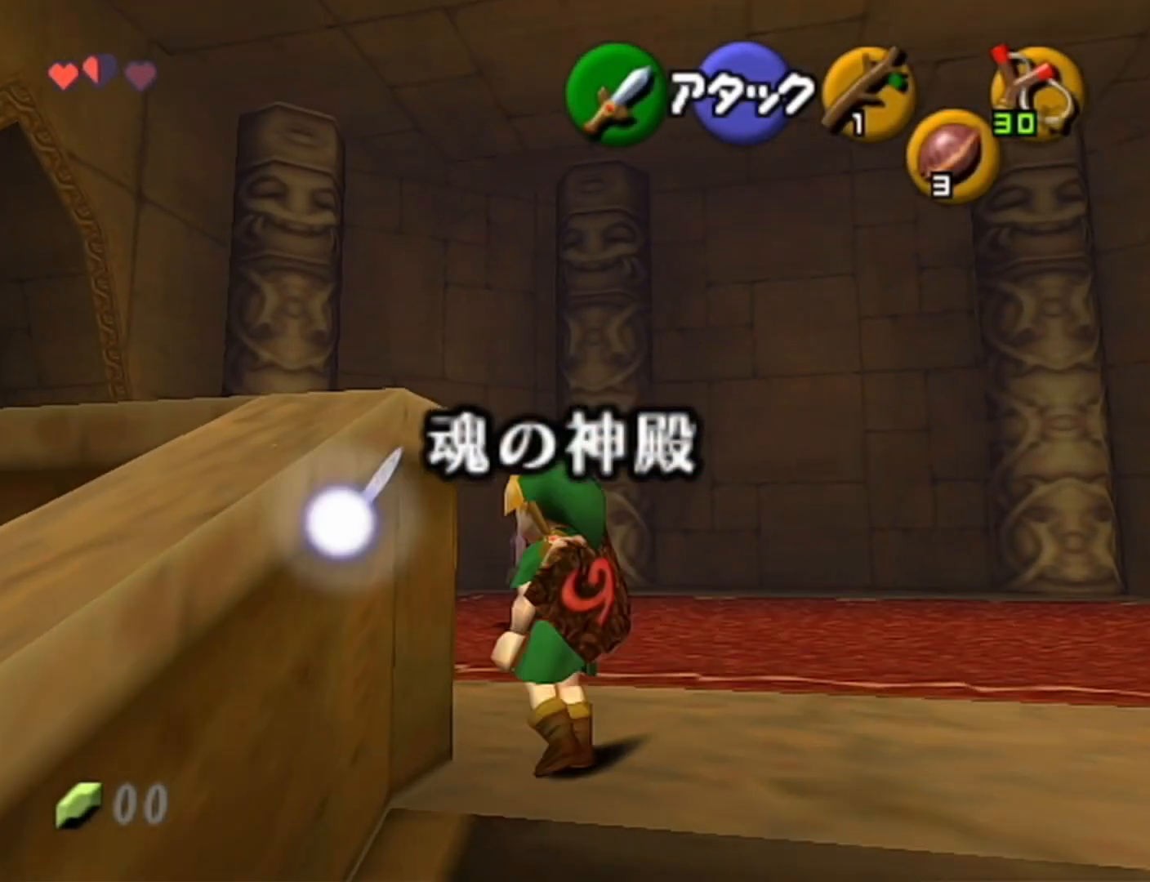
{"buttons": [], "left_stick": "up", "events": [[50, "Z", "down"], [83, "left_stick", "up"], [117, "A", "up"], [250, "Z", "up"]]}
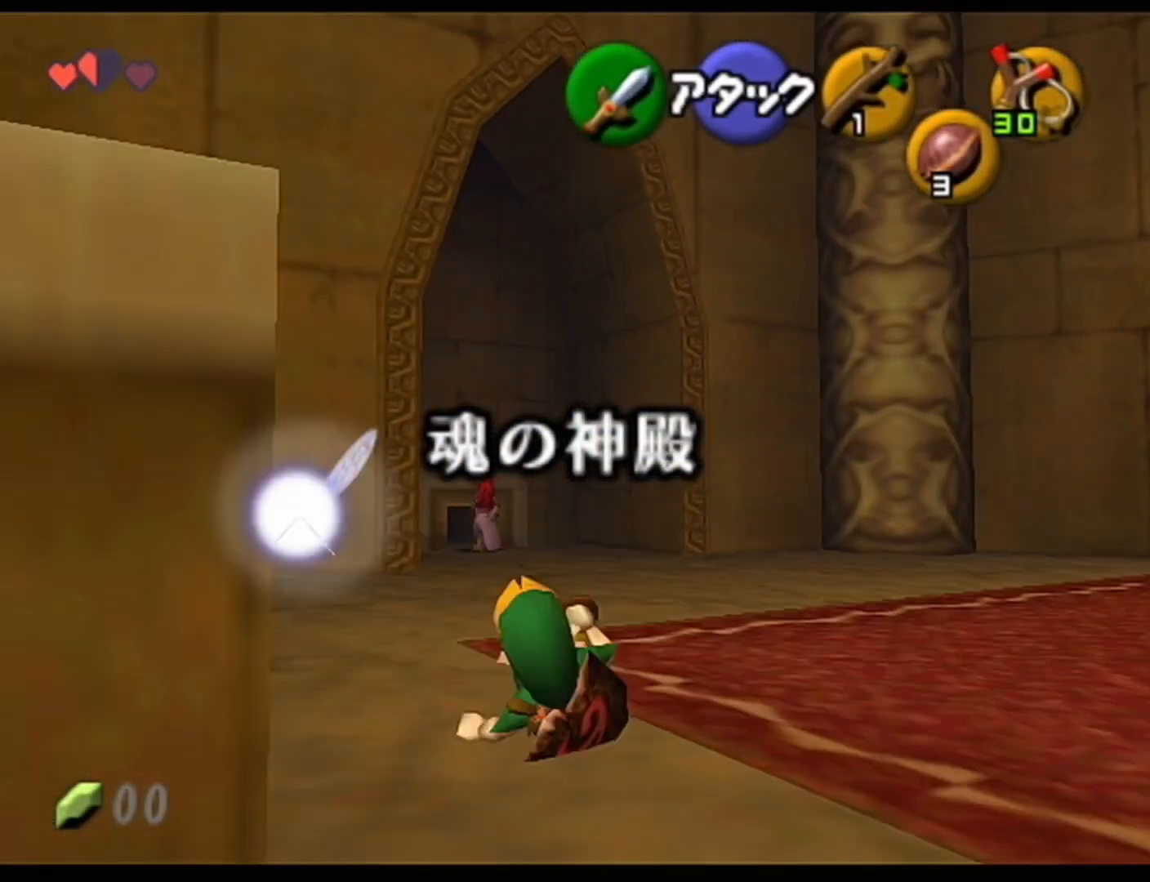
{"buttons": [], "left_stick": "up", "events": [[183, "A", "down"], [433, "A", "up"]]}
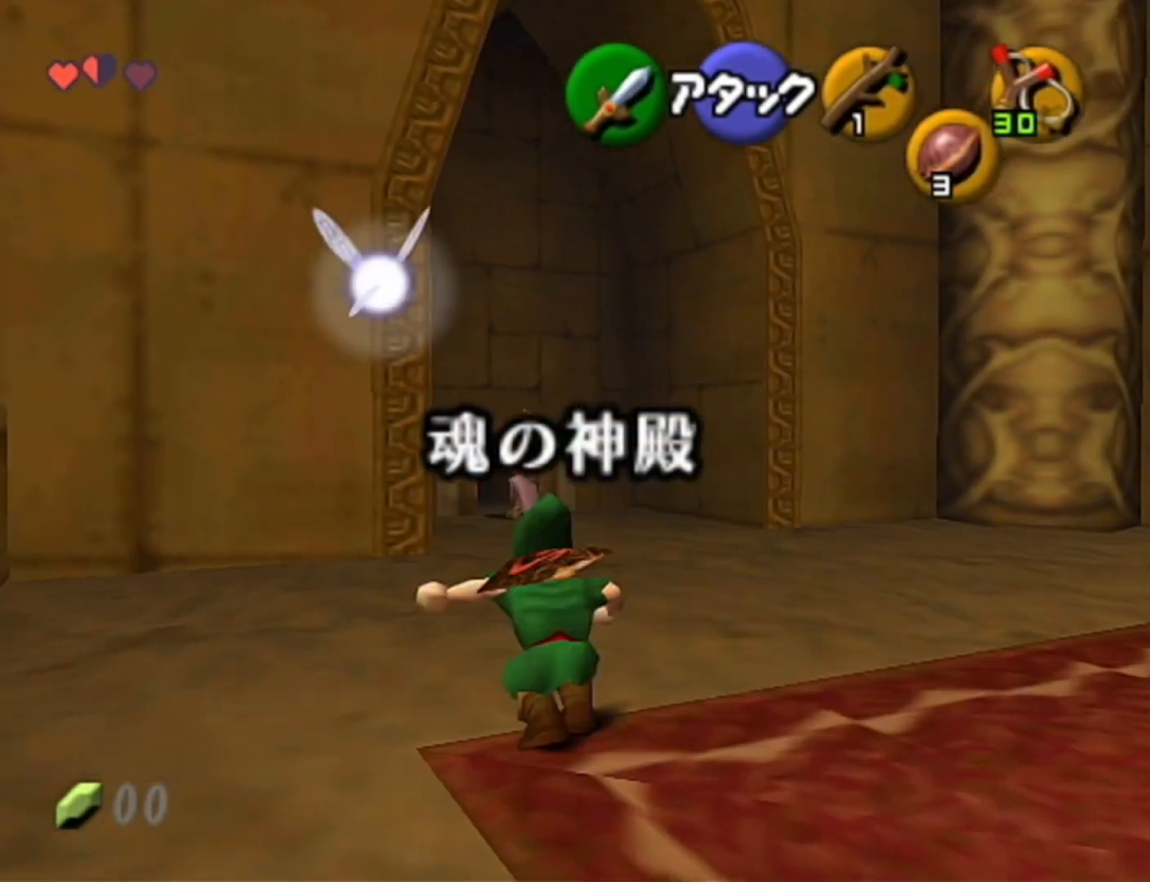
{"buttons": ["A"], "left_stick": "up", "events": [[400, "A", "down"]]}
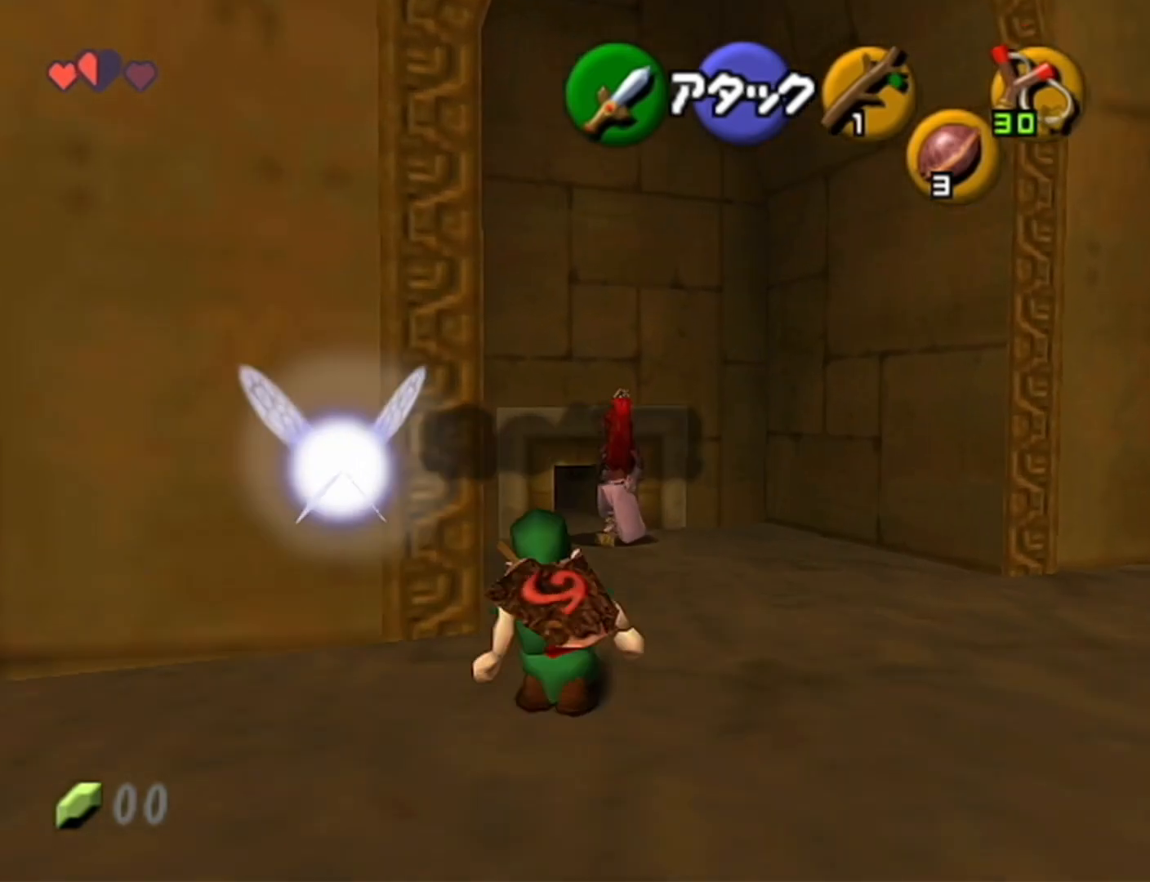
{"buttons": [], "left_stick": "center", "events": [[150, "A", "up"], [367, "left_stick", "center"]]}
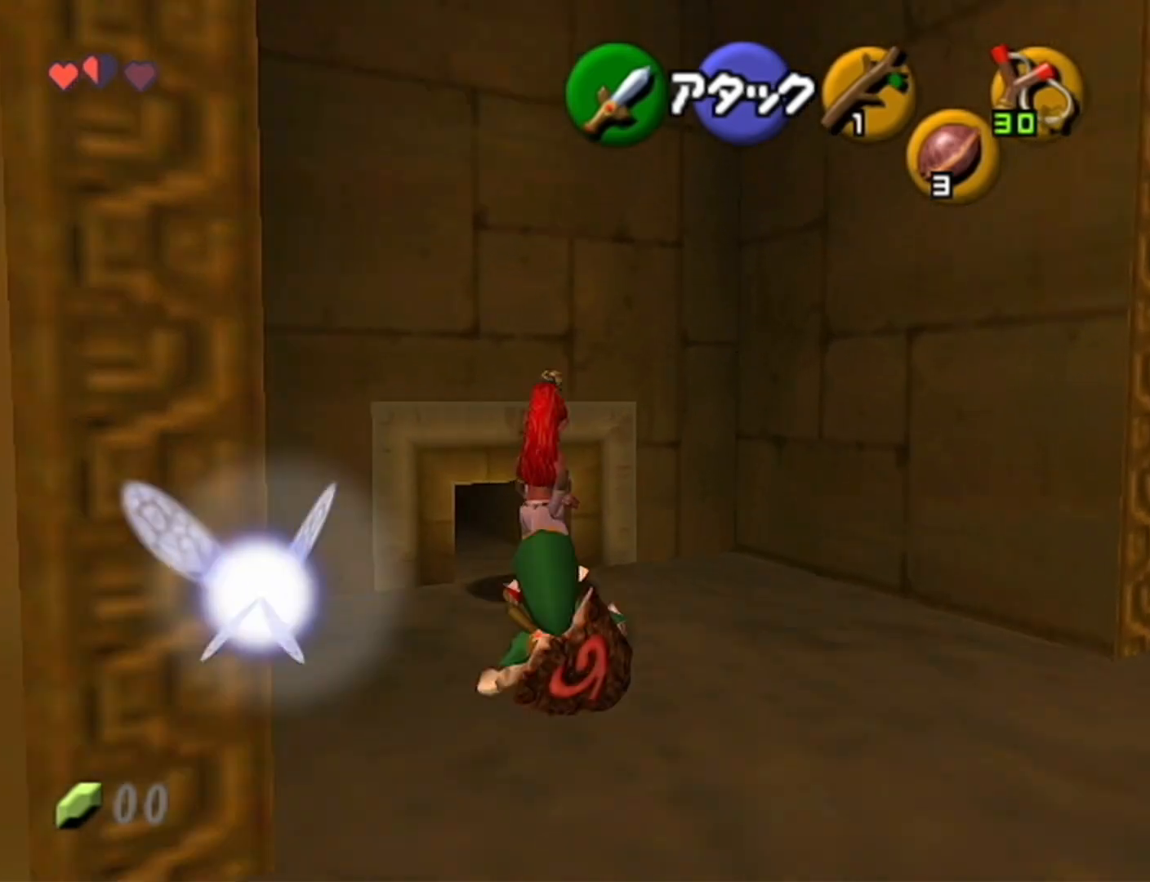
{"buttons": [], "left_stick": "center", "events": [[33, "Z", "down"], [83, "A", "down"], [117, "Z", "up"], [150, "A", "up"], [217, "Z", "down"], [233, "A", "down"], [300, "Z", "up"], [333, "A", "up"]]}
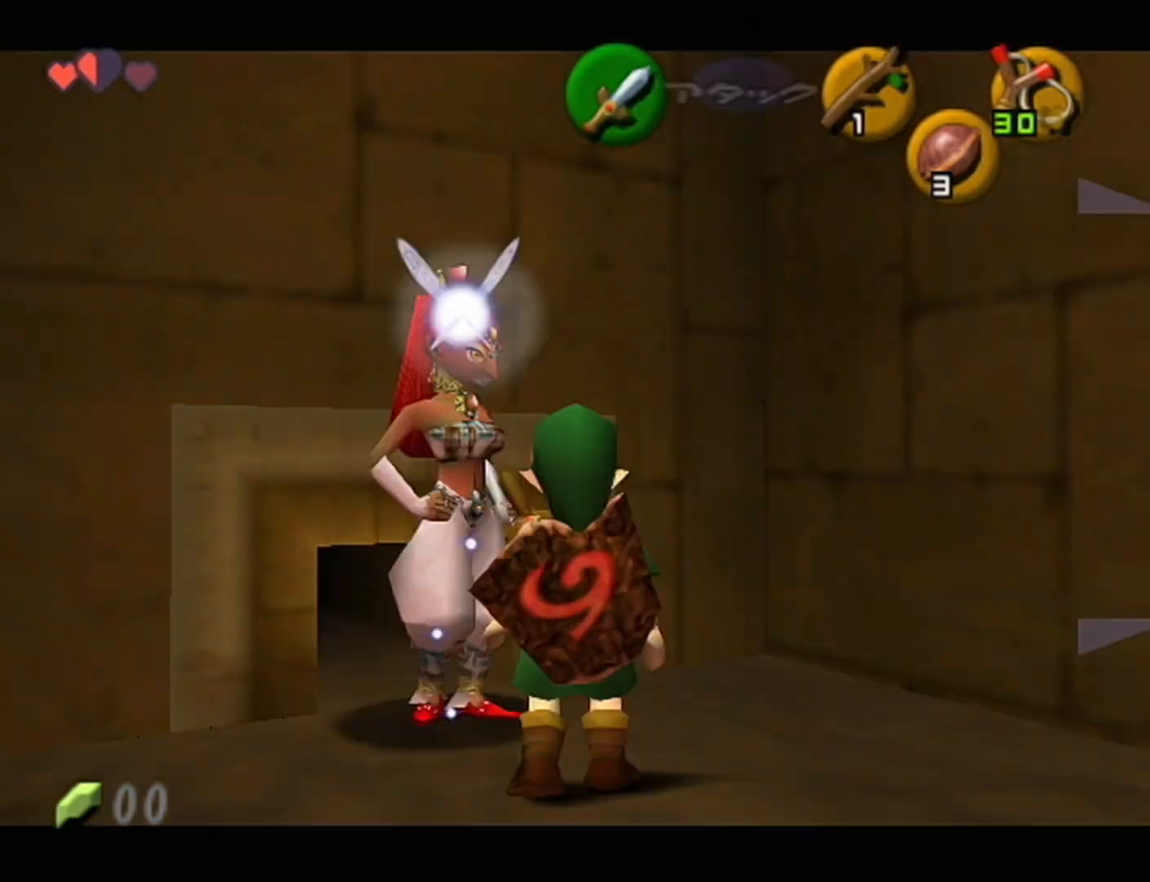
{"buttons": ["A", "Z"], "left_stick": "center", "events": [[50, "A", "down"], [117, "A", "up"], [267, "B", "down"], [333, "A", "down"], [333, "B", "up"], [400, "A", "up"], [433, "B", "down"], [467, "A", "down"], [467, "B", "up"], [467, "Z", "down"]]}
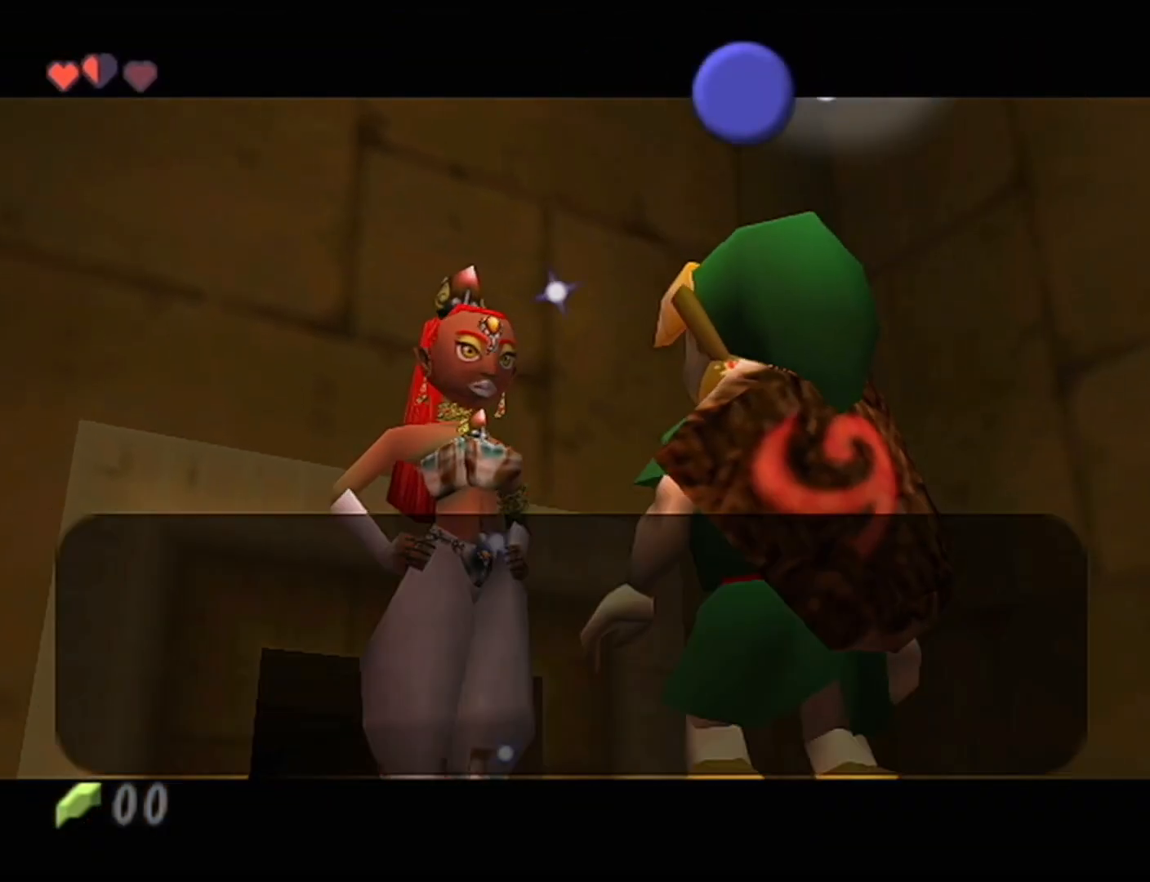
{"buttons": ["B"], "left_stick": "center", "events": [[17, "A", "up"], [17, "B", "down"], [50, "B", "up"], [83, "A", "down"], [83, "Z", "up"], [150, "A", "up"], [150, "B", "down"], [217, "A", "down"], [217, "B", "up"], [267, "A", "up"], [267, "B", "down"], [300, "B", "up"], [333, "A", "down"], [367, "A", "up"], [367, "B", "down"], [433, "A", "down"], [433, "B", "up"], [483, "A", "up"], [483, "B", "down"]]}
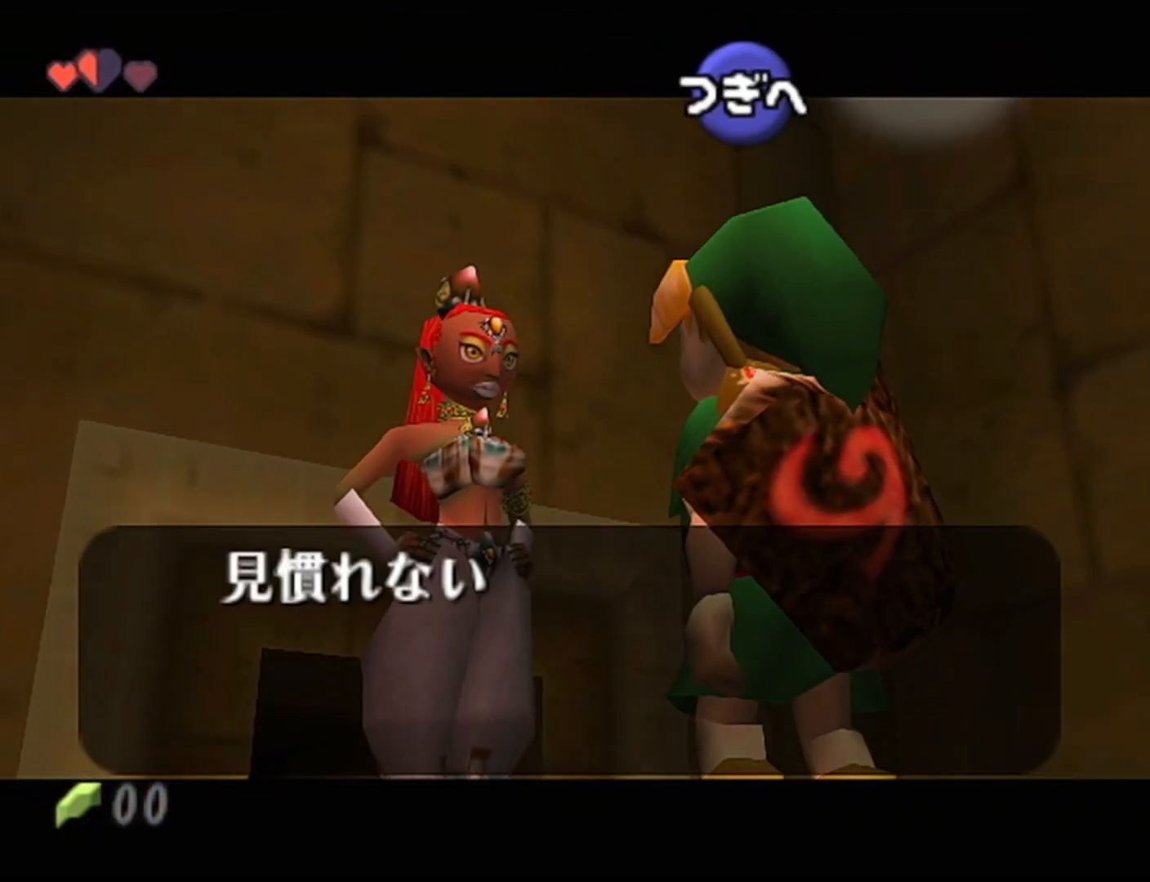
{"buttons": ["B"], "left_stick": "center", "events": [[50, "A", "down"], [50, "B", "up"], [117, "A", "up"], [117, "B", "down"], [150, "B", "up"], [183, "A", "down"], [233, "A", "up"], [233, "B", "down"], [267, "B", "up"], [333, "A", "down"], [367, "A", "up"], [367, "B", "down"], [433, "A", "down"], [433, "B", "up"], [500, "A", "up"], [500, "B", "down"]]}
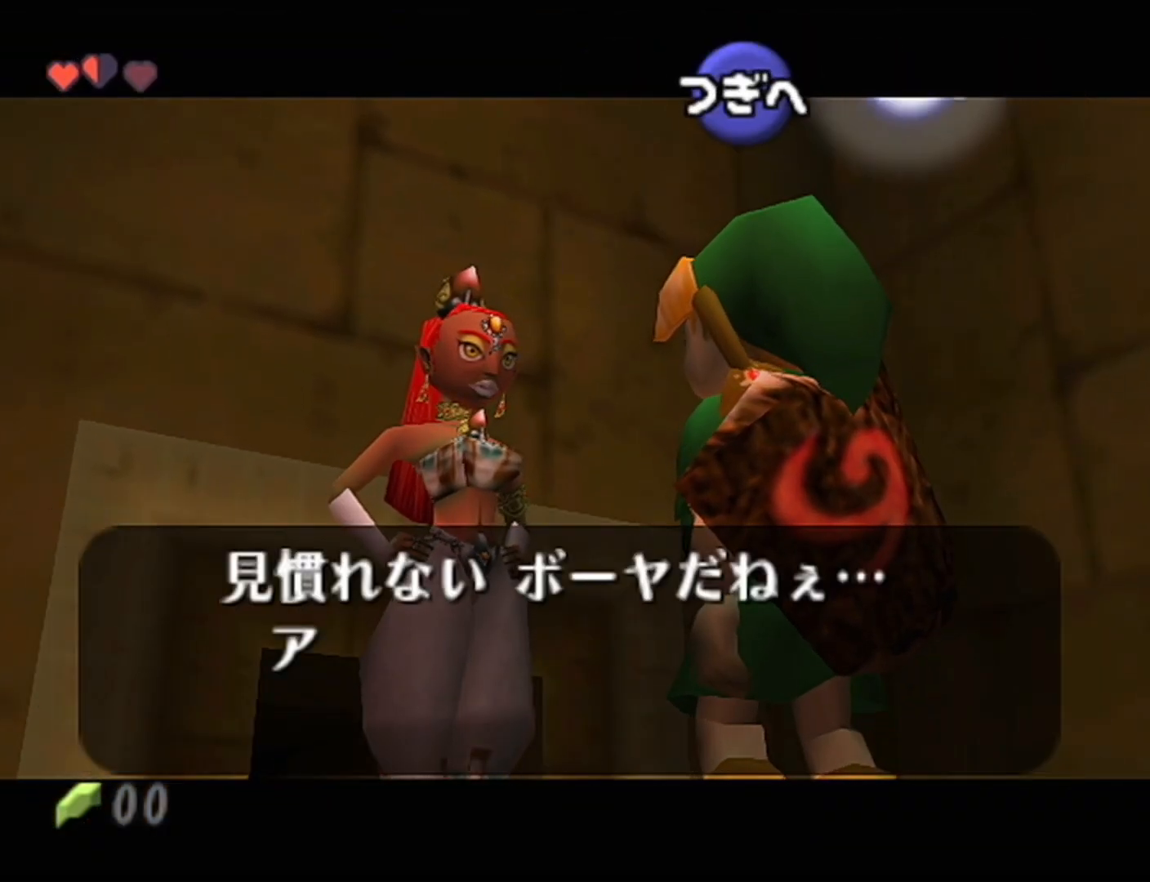
{"buttons": ["A"], "left_stick": "center", "events": [[17, "B", "up"], [50, "A", "down"], [83, "A", "up"], [83, "B", "down"], [150, "A", "down"], [150, "B", "up"], [217, "A", "up"], [217, "B", "down"], [250, "B", "up"], [267, "A", "down"], [300, "A", "up"], [333, "B", "down"], [367, "B", "up"], [400, "A", "down"], [433, "A", "up"], [433, "B", "down"], [467, "B", "up"], [483, "A", "down"]]}
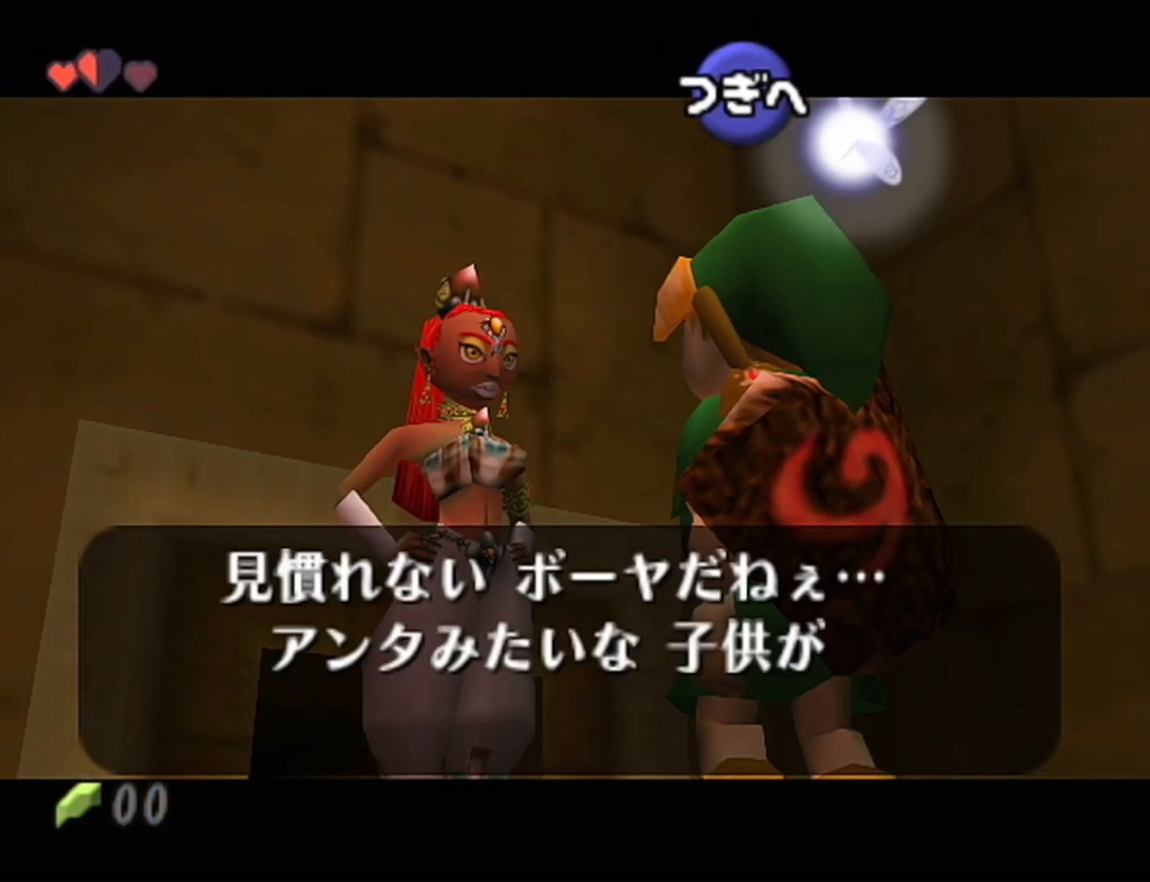
{"buttons": [], "left_stick": "center", "events": [[33, "A", "up"], [50, "B", "down"], [83, "B", "up"]]}
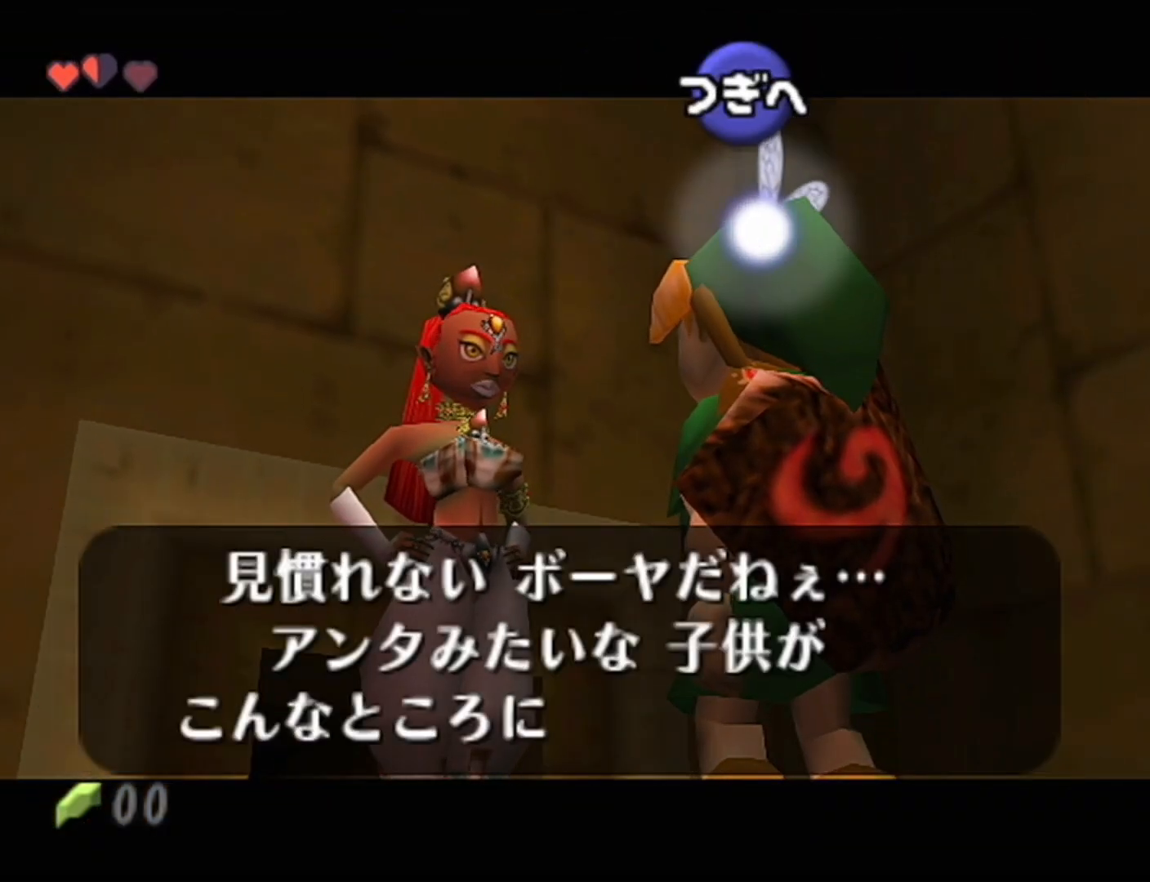
{"buttons": [], "left_stick": "center", "events": [[333, "A", "down"], [433, "A", "up"]]}
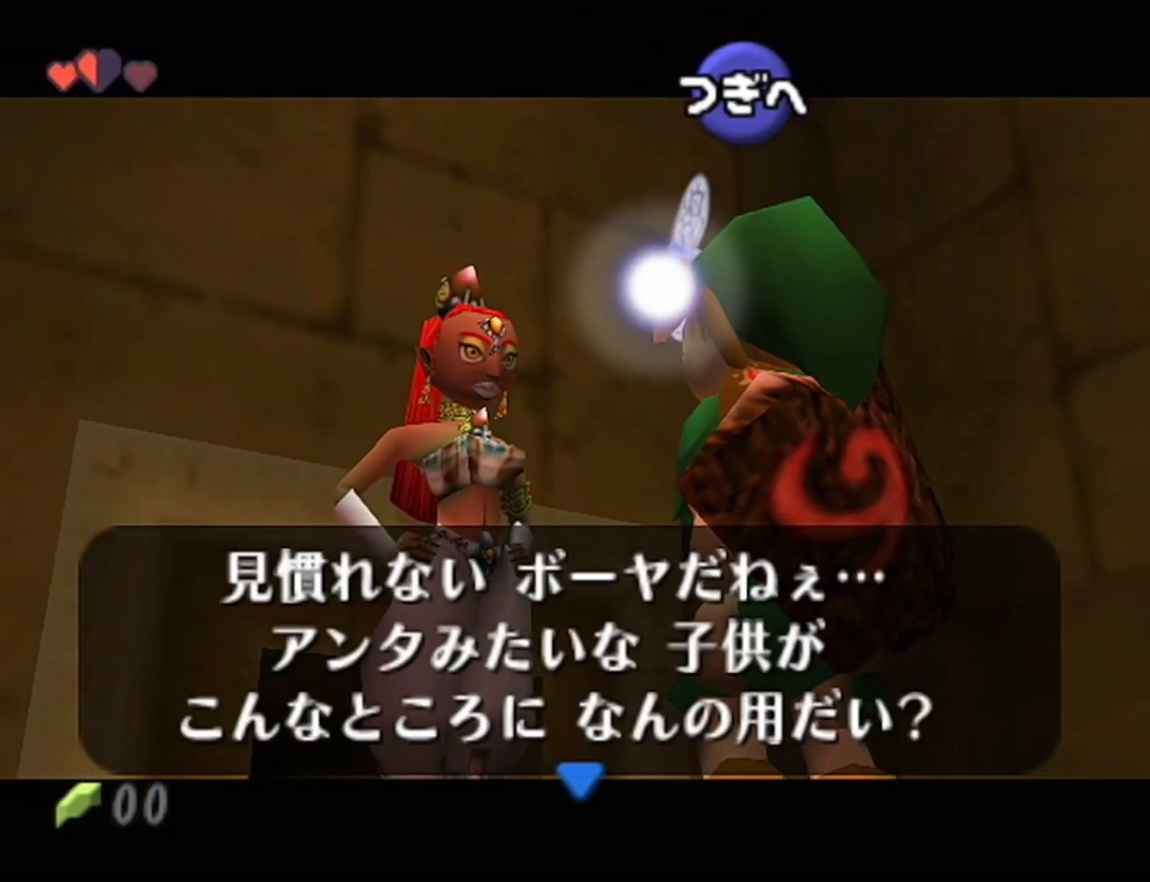
{"buttons": [], "left_stick": "down", "events": [[83, "B", "down"], [183, "B", "up"], [233, "left_stick", "down"], [400, "left_stick", "center"], [467, "left_stick", "down"]]}
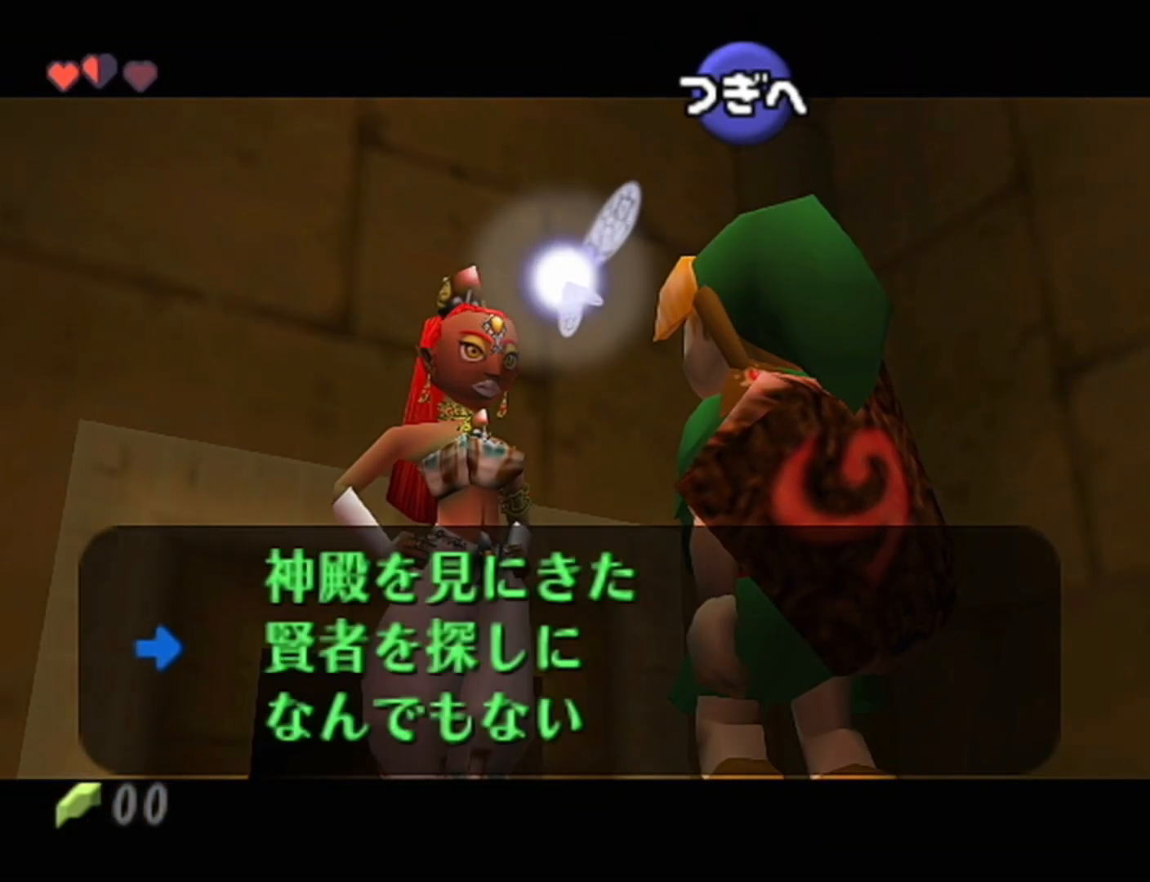
{"buttons": ["B"], "left_stick": "center", "events": [[83, "A", "down"], [117, "left_stick", "center"], [150, "A", "up"], [217, "B", "down"], [267, "A", "down"], [267, "B", "up"], [333, "A", "up"], [367, "B", "down"], [400, "B", "up"], [433, "A", "down"], [483, "A", "up"], [483, "B", "down"]]}
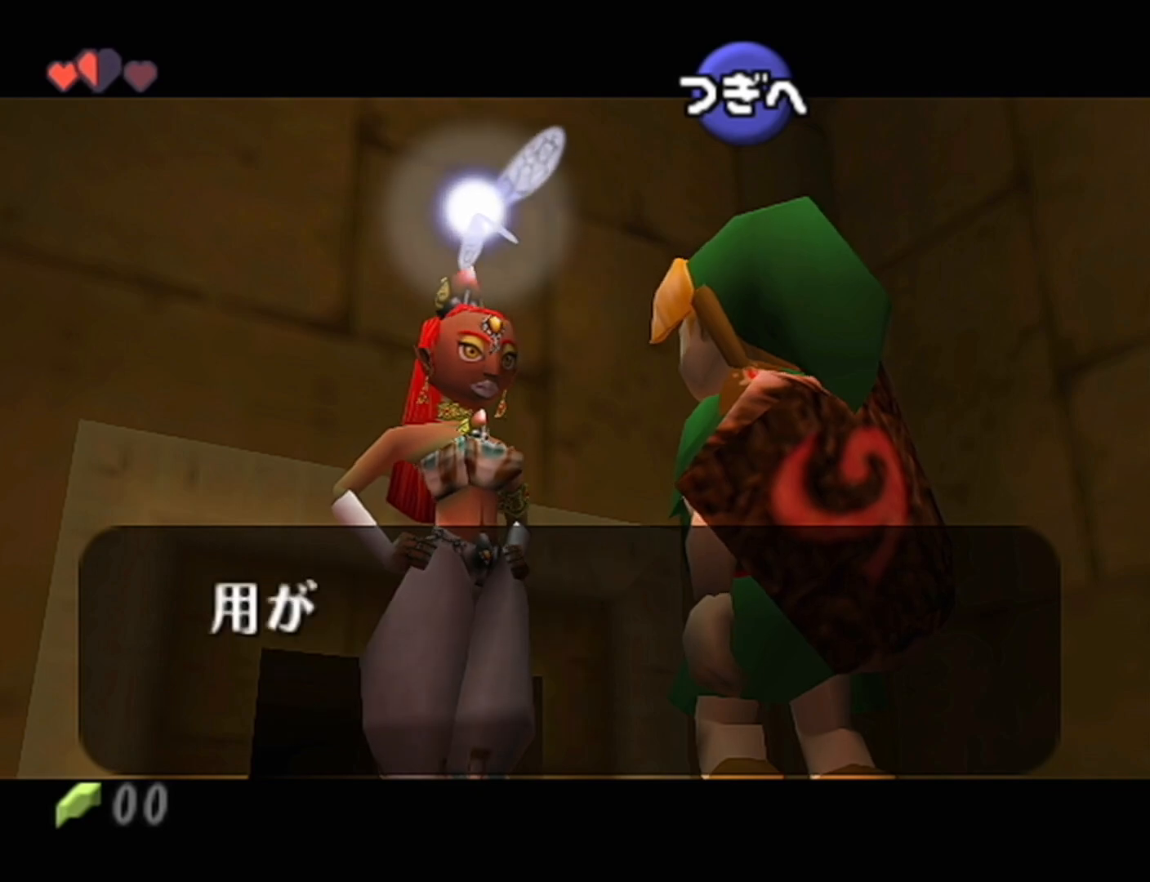
{"buttons": ["B"], "left_stick": "center", "events": [[50, "A", "down"], [50, "B", "up"], [50, "Z", "down"], [83, "A", "up"], [83, "B", "down"], [150, "B", "up"], [183, "A", "down"], [217, "A", "up"], [217, "B", "down"], [217, "Z", "up"], [267, "A", "down"], [267, "B", "up"], [333, "A", "up"], [333, "B", "down"], [367, "B", "up"], [483, "B", "down"]]}
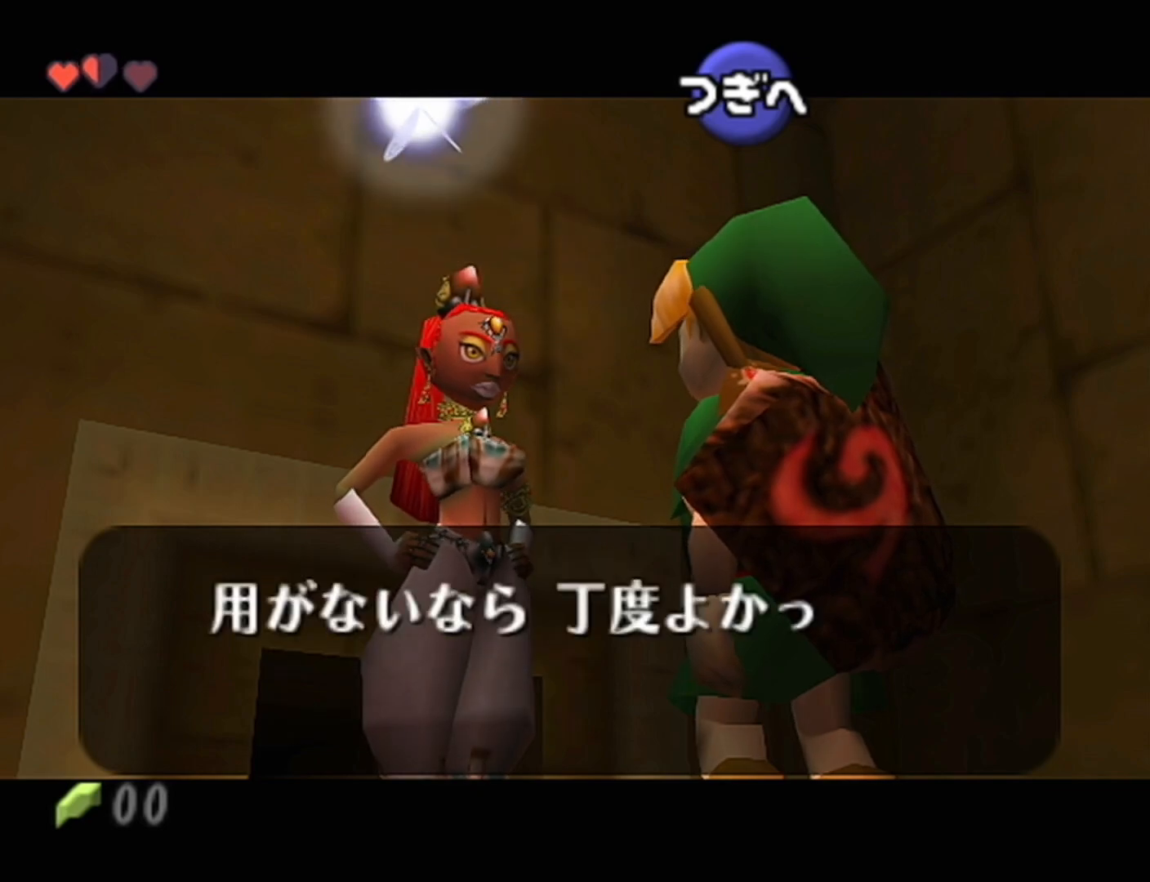
{"buttons": ["A"], "left_stick": "center", "events": [[50, "A", "down"], [50, "B", "up"], [83, "A", "up"], [83, "B", "down"], [117, "B", "up"], [150, "A", "down"], [183, "A", "up"], [183, "B", "down"], [250, "A", "down"], [250, "B", "up"], [300, "A", "up"], [300, "B", "down"], [333, "B", "up"], [367, "A", "down"], [400, "A", "up"], [400, "B", "down"], [467, "B", "up"], [500, "A", "down"]]}
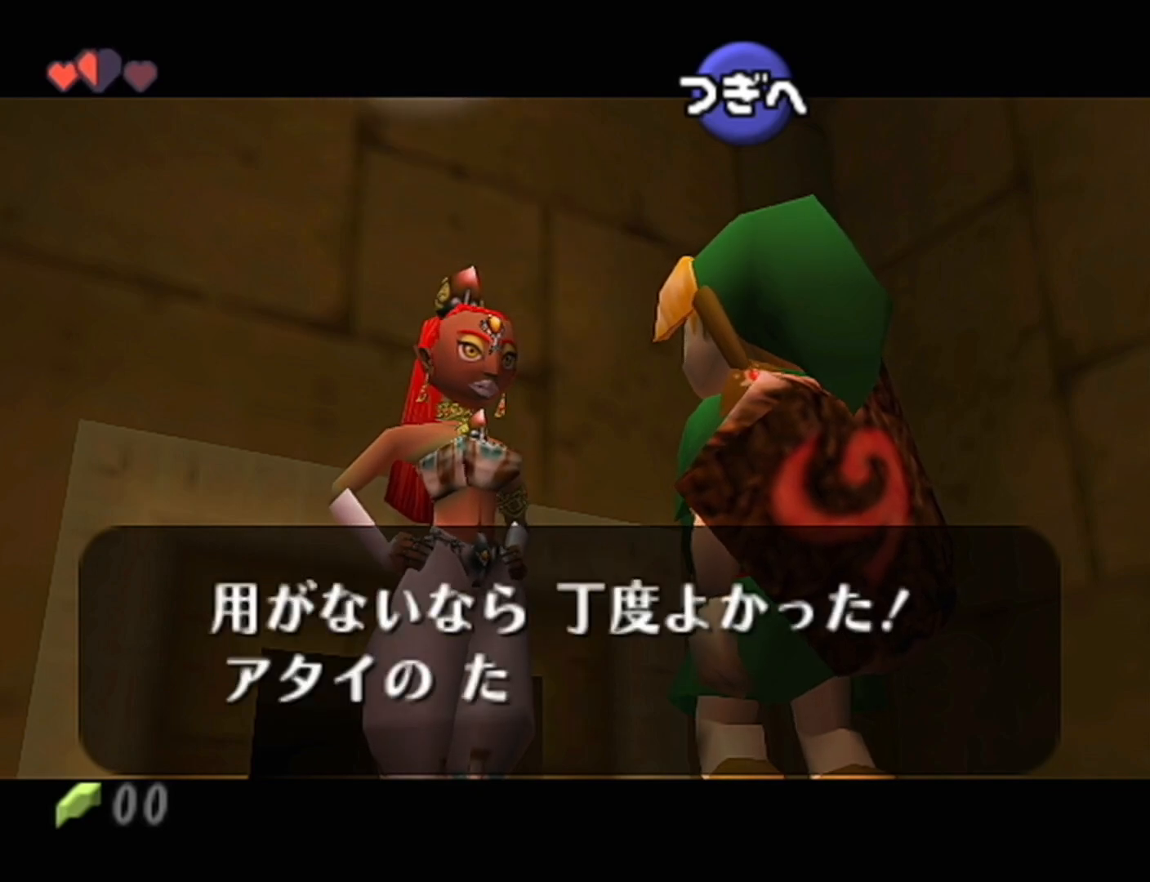
{"buttons": [], "left_stick": "center", "events": [[17, "A", "up"], [17, "B", "down"], [83, "A", "down"], [83, "B", "up"], [150, "A", "up"], [150, "B", "down"], [217, "A", "down"], [217, "B", "up"], [267, "A", "up"], [267, "B", "down"], [300, "B", "up"], [333, "A", "down"], [367, "A", "up"], [400, "B", "down"], [433, "B", "up"], [467, "A", "down"], [483, "A", "up"]]}
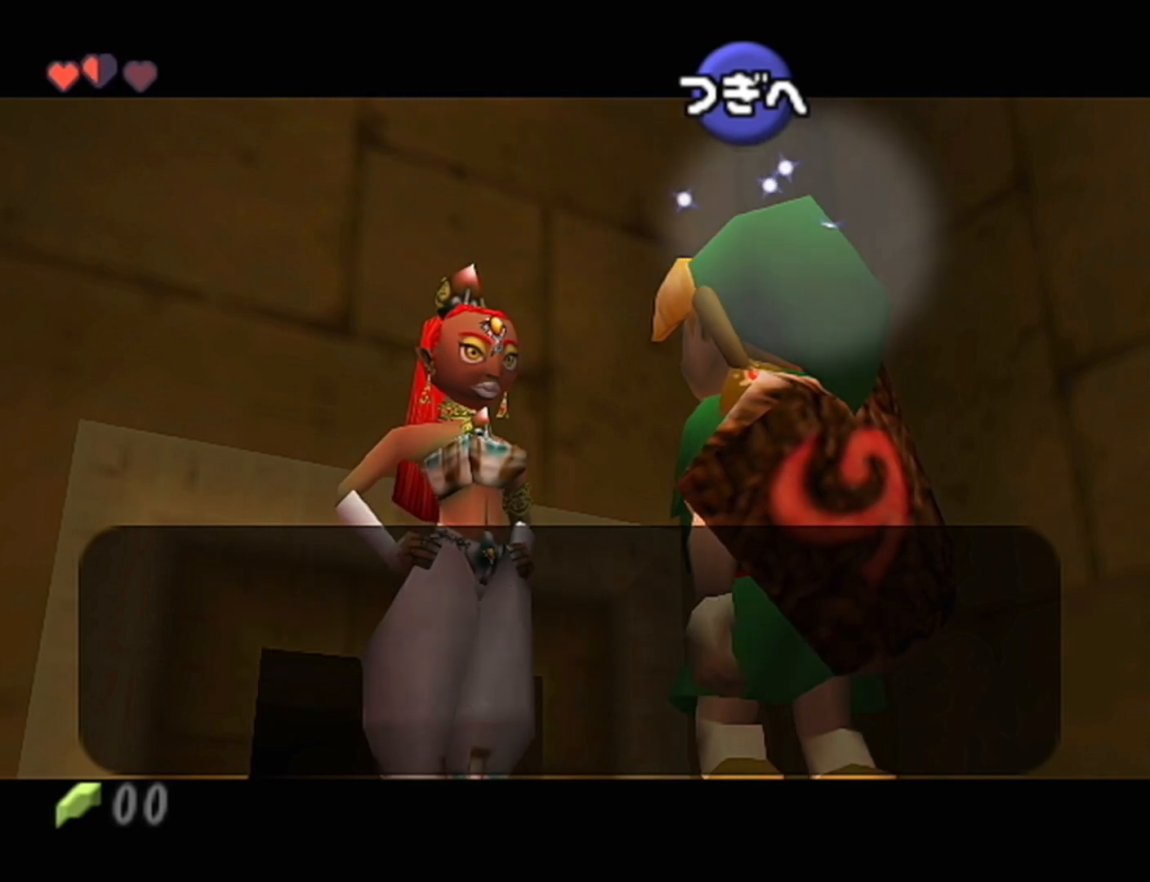
{"buttons": ["B"], "left_stick": "center", "events": [[50, "A", "down"], [150, "A", "up"], [217, "A", "down"], [233, "A", "up"], [233, "B", "down"], [300, "A", "down"], [300, "B", "up"], [333, "A", "up"], [367, "B", "down"], [400, "A", "down"], [400, "B", "up"], [467, "A", "up"], [467, "B", "down"]]}
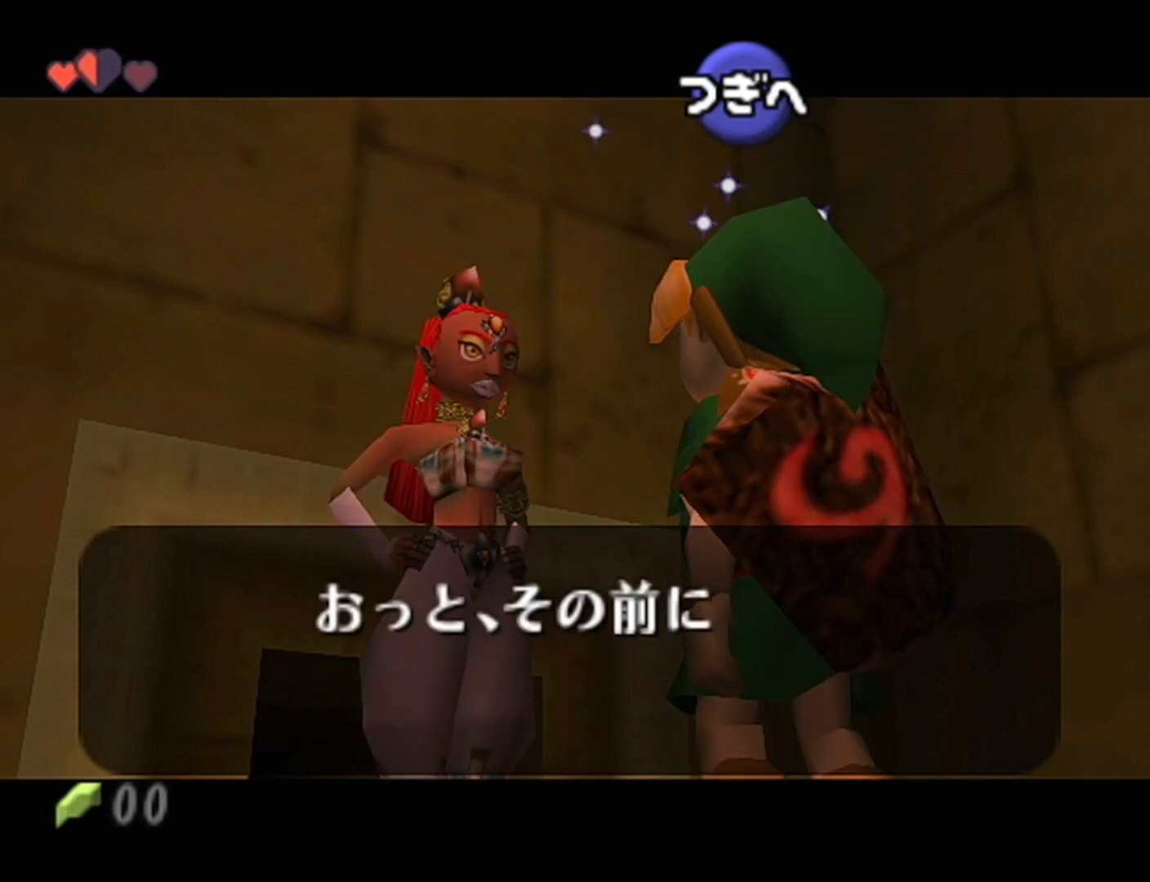
{"buttons": ["A"], "left_stick": "center", "events": [[17, "B", "up"], [433, "A", "down"]]}
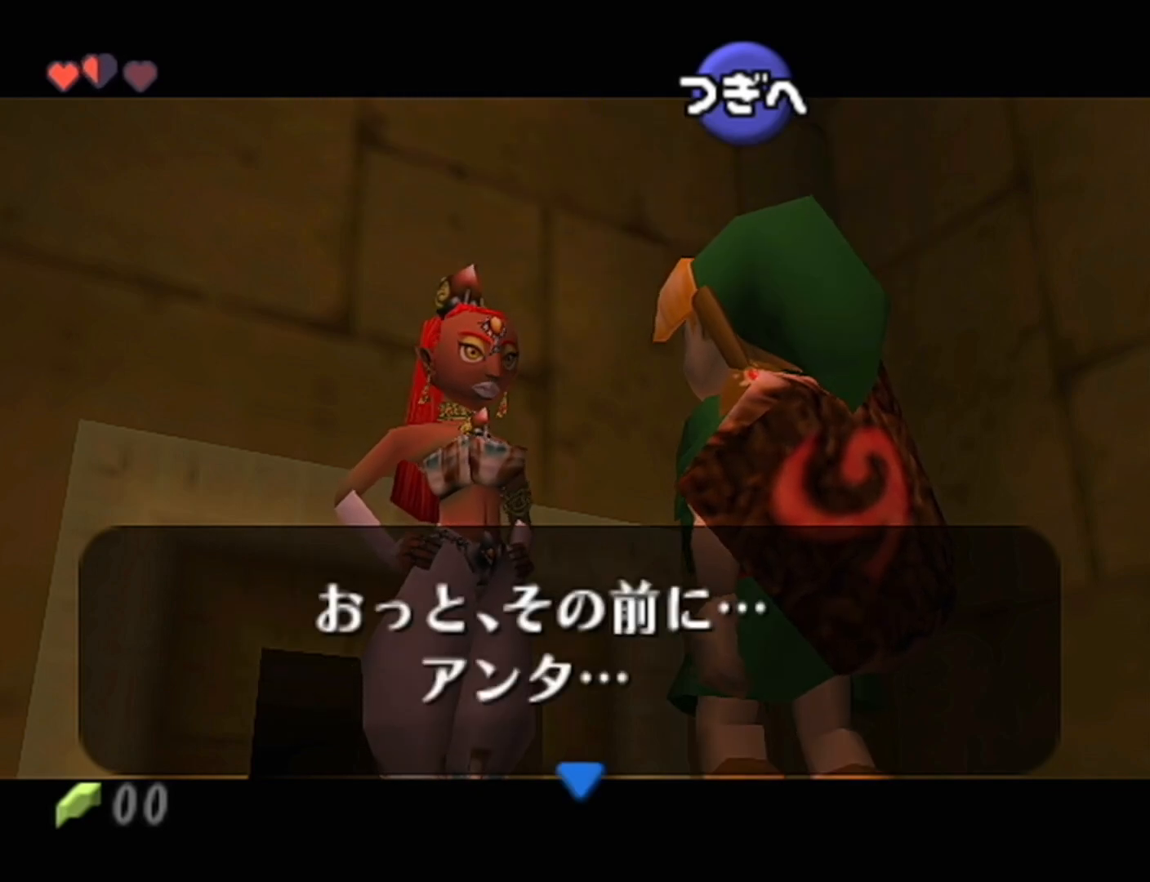
{"buttons": [], "left_stick": "down", "events": [[117, "A", "up"], [267, "B", "down"], [400, "B", "up"], [483, "left_stick", "down"]]}
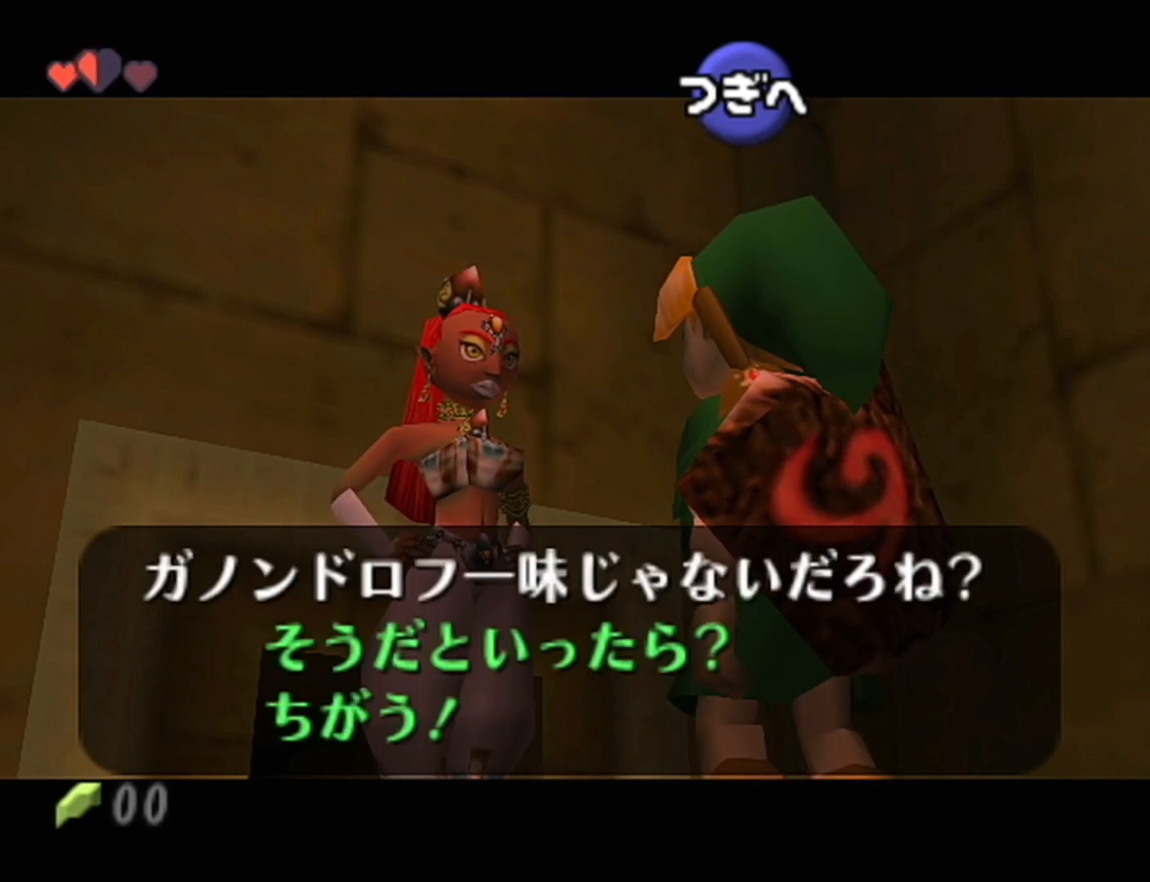
{"buttons": ["A", "Z"], "left_stick": "center", "events": [[150, "A", "down"], [150, "left_stick", "center"], [217, "A", "up"], [233, "B", "down"], [300, "A", "down"], [300, "B", "up"], [433, "A", "up"], [433, "Z", "down"], [467, "A", "down"]]}
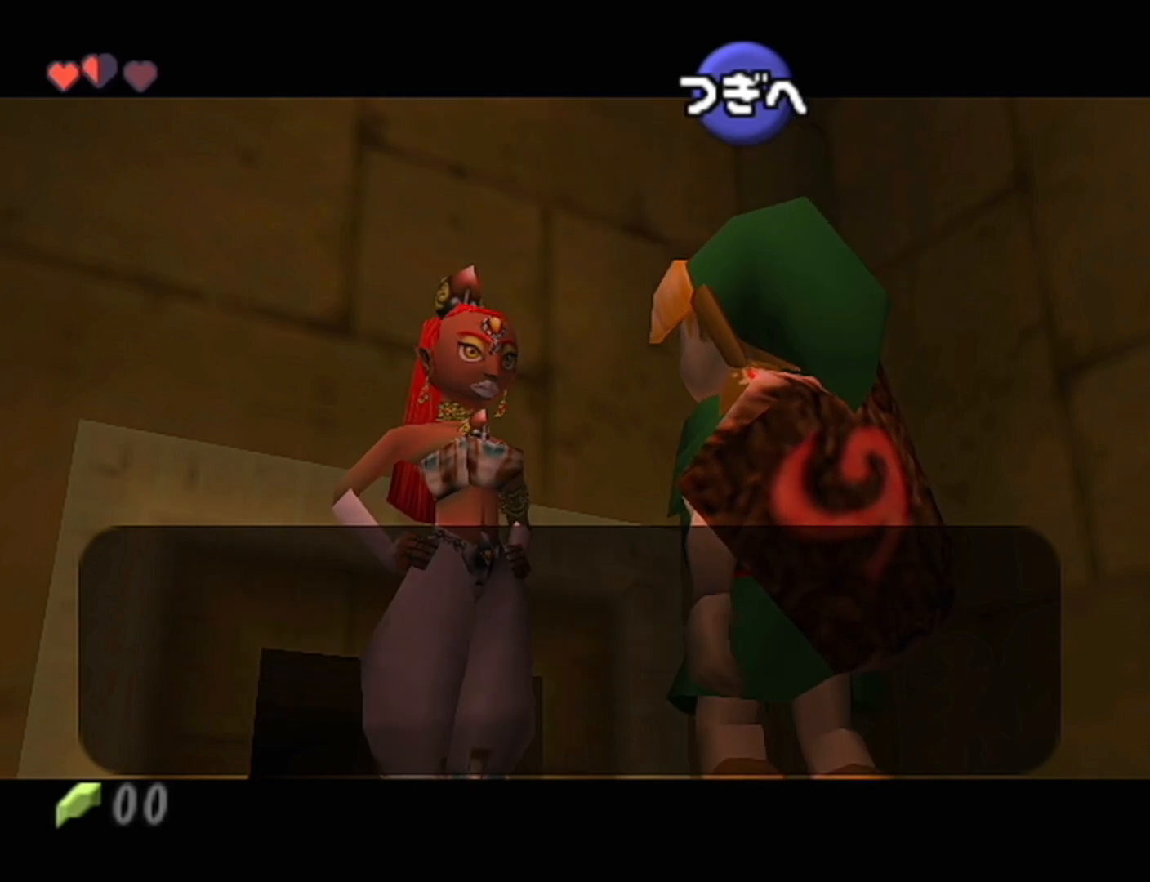
{"buttons": ["A", "B", "Z"], "left_stick": "center", "events": [[33, "A", "up"], [33, "B", "down"], [50, "B", "up"], [83, "A", "down"], [117, "A", "up"], [117, "B", "down"], [183, "B", "up"], [217, "A", "down"], [217, "Z", "up"], [250, "A", "up"], [250, "B", "down"], [333, "A", "down"], [333, "B", "up"], [367, "A", "up"], [367, "B", "down"], [467, "A", "down"], [467, "B", "up"], [483, "B", "down"], [483, "Z", "down"]]}
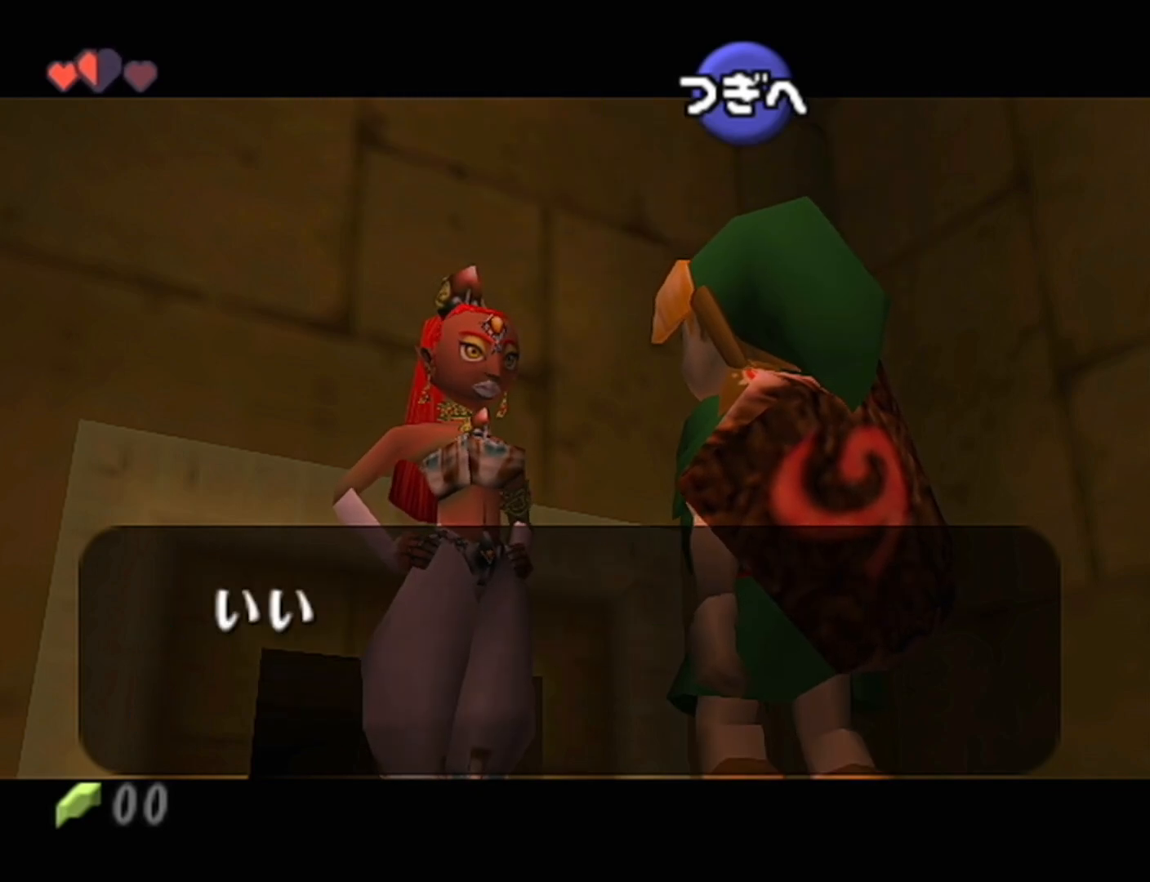
{"buttons": ["B"], "left_stick": "center", "events": [[33, "A", "up"], [50, "A", "down"], [50, "B", "up"], [117, "A", "up"], [117, "B", "down"], [150, "Z", "up"], [183, "A", "down"], [183, "B", "up"], [250, "A", "up"], [250, "B", "down"], [300, "A", "down"], [300, "B", "up"], [367, "A", "up"], [367, "B", "down"], [433, "A", "down"], [433, "B", "up"], [500, "A", "up"], [500, "B", "down"]]}
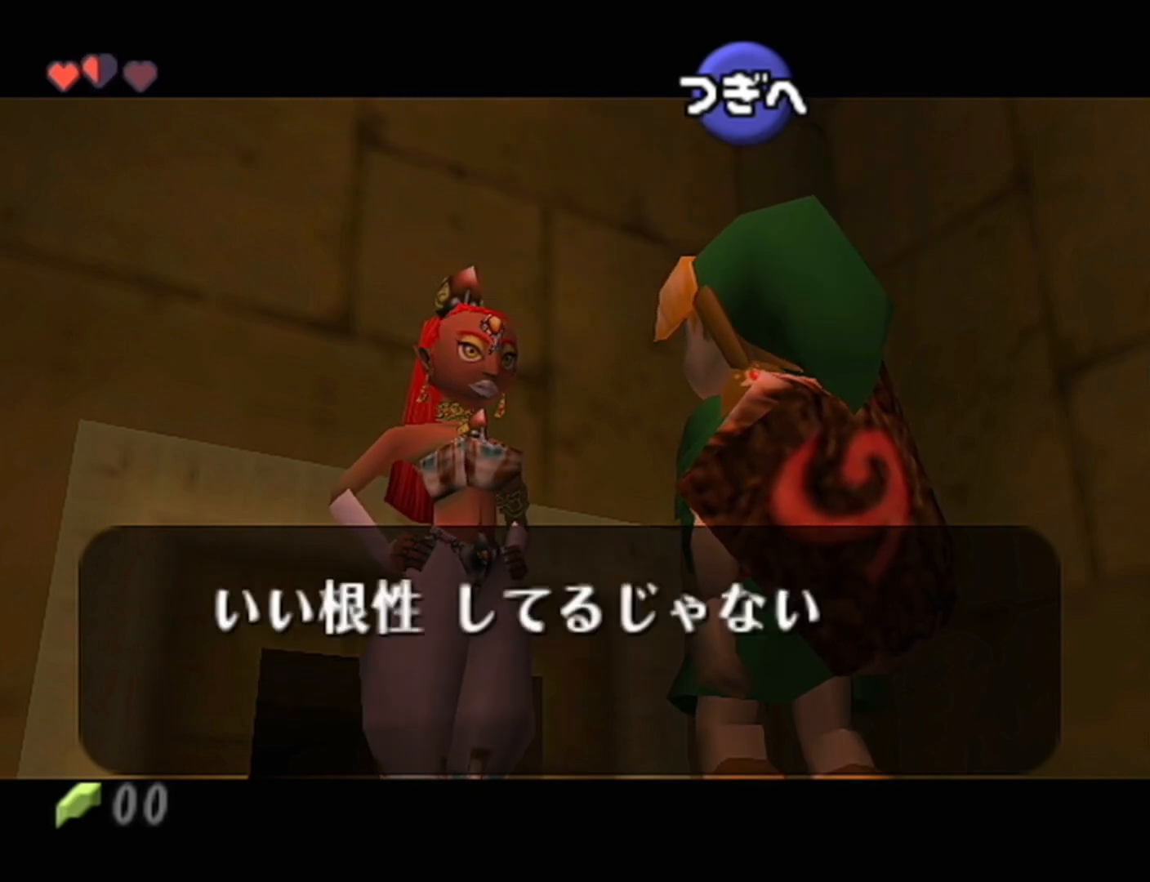
{"buttons": ["A"], "left_stick": "center", "events": [[50, "A", "down"], [50, "B", "up"], [117, "A", "up"], [117, "B", "down"], [183, "A", "down"], [183, "B", "up"], [233, "A", "up"], [233, "B", "down"], [300, "A", "down"], [300, "B", "up"], [367, "A", "up"], [367, "B", "down"], [433, "A", "down"], [433, "B", "up"]]}
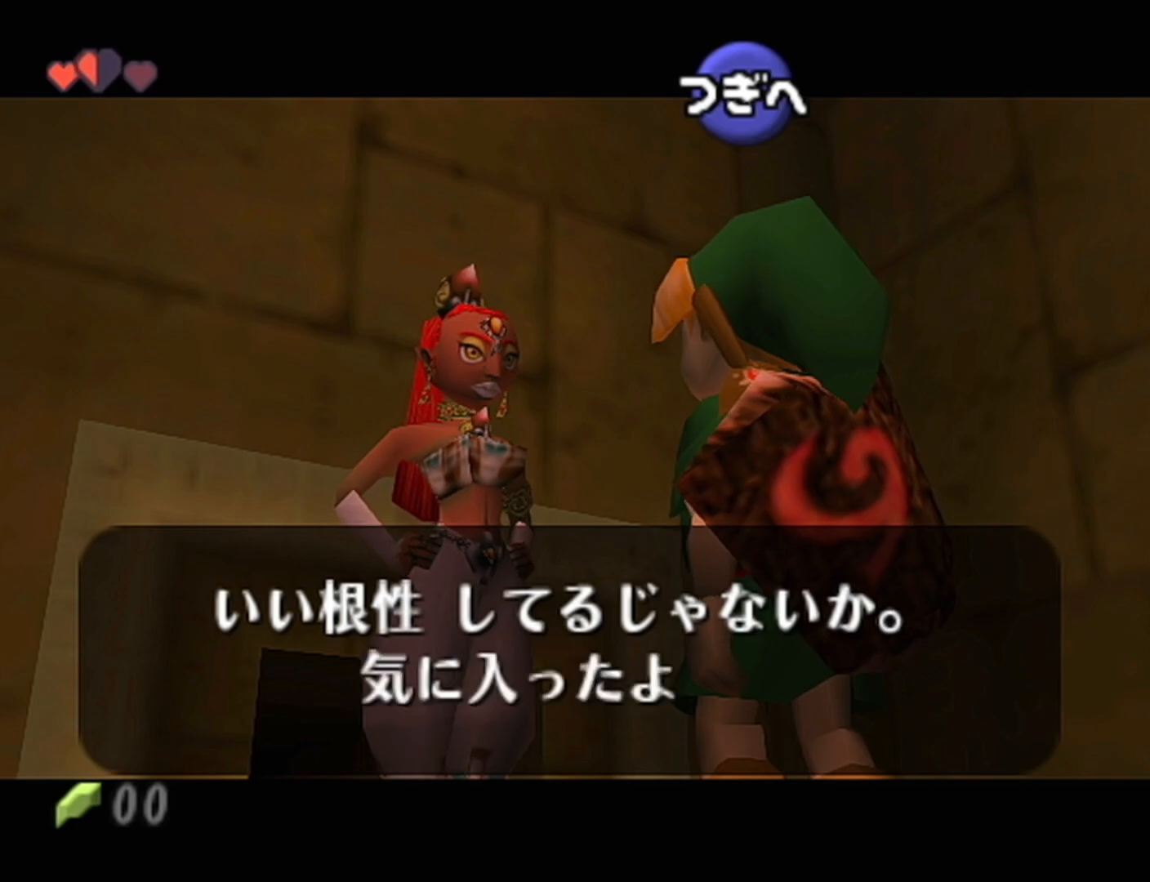
{"buttons": [], "left_stick": "center", "events": [[117, "A", "up"], [117, "B", "down"], [183, "B", "up"], [217, "A", "down"], [233, "A", "up"], [233, "B", "down"], [300, "B", "up"], [333, "A", "down"], [367, "A", "up"], [400, "B", "down"], [433, "B", "up"], [467, "A", "down"], [483, "A", "up"]]}
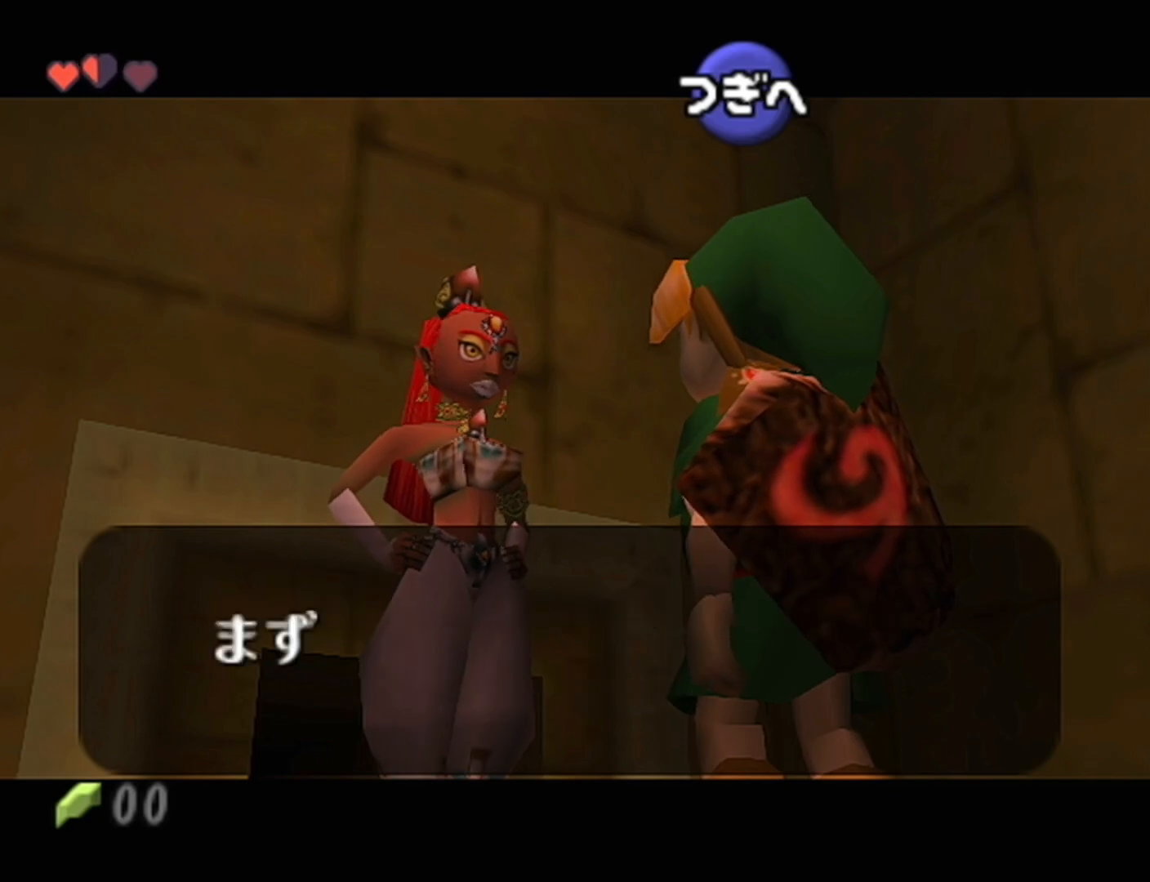
{"buttons": ["A"], "left_stick": "center", "events": [[83, "A", "down"], [117, "A", "up"], [150, "B", "down"], [183, "B", "up"], [217, "A", "down"], [250, "A", "up"], [250, "B", "down"], [300, "B", "up"], [433, "B", "down"], [500, "A", "down"], [500, "B", "up"]]}
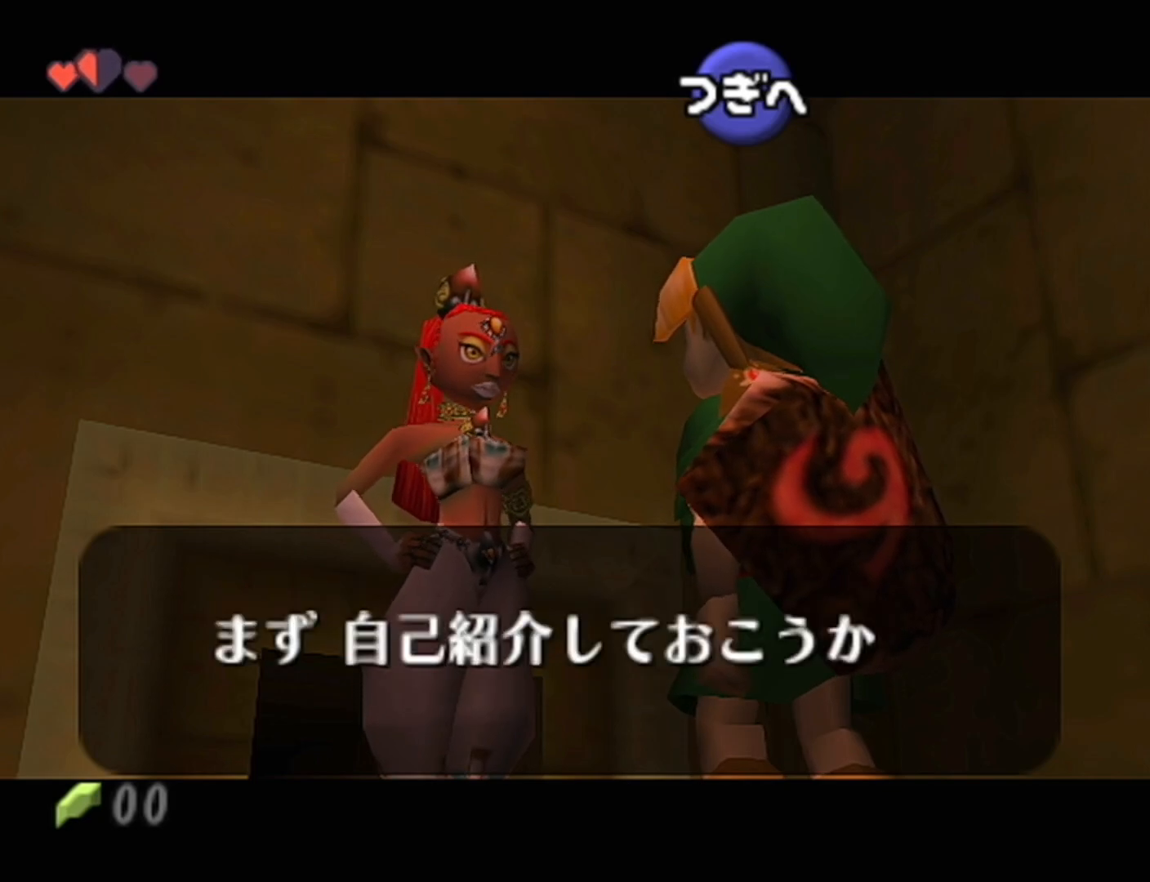
{"buttons": ["B"], "left_stick": "center", "events": [[17, "A", "up"], [17, "B", "down"], [83, "A", "down"], [83, "B", "up"], [117, "A", "up"], [150, "B", "down"], [183, "B", "up"], [217, "A", "down"], [233, "A", "up"], [233, "B", "down"], [300, "A", "down"], [300, "B", "up"], [367, "A", "up"], [367, "B", "down"], [433, "A", "down"], [433, "B", "up"], [483, "A", "up"], [483, "B", "down"]]}
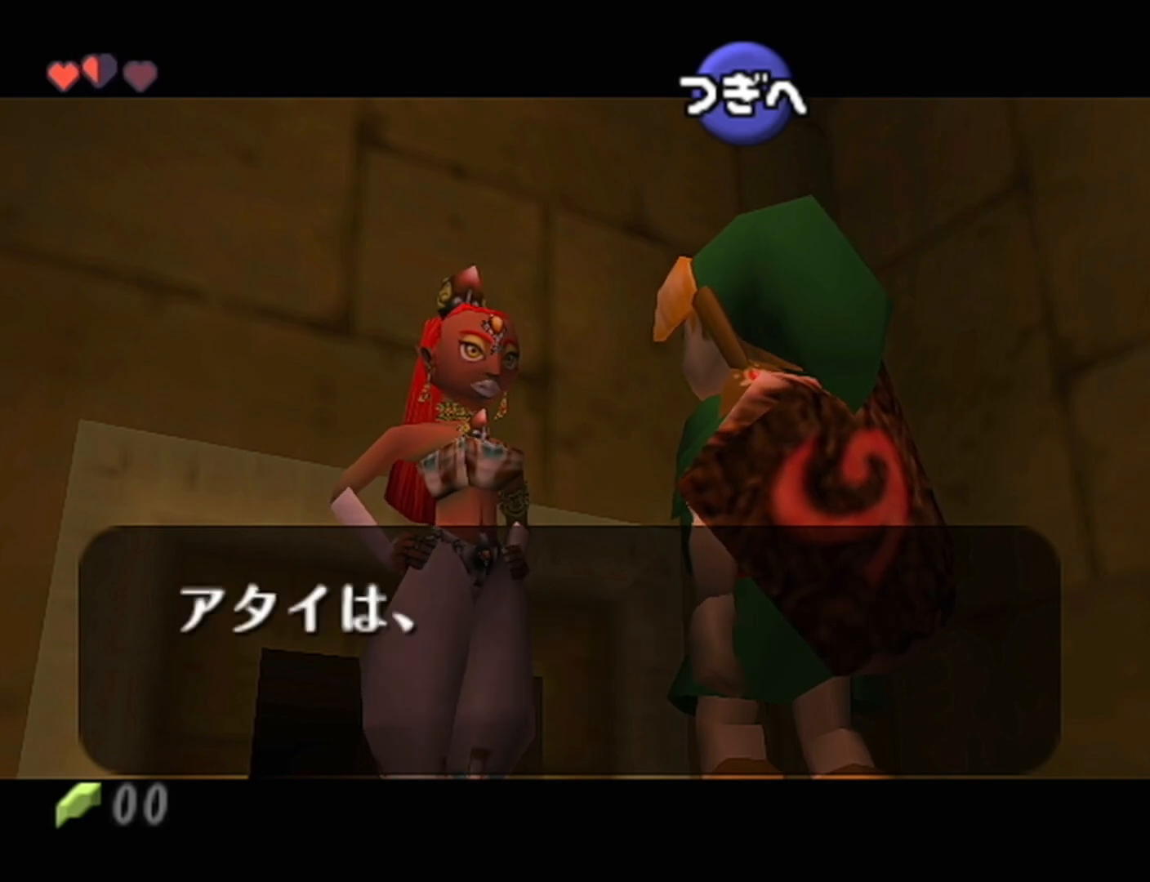
{"buttons": ["B", "R1"], "left_stick": "center", "events": [[50, "A", "down"], [50, "B", "up"], [117, "A", "up"], [117, "B", "down"], [183, "A", "down"], [183, "B", "up"], [233, "A", "up"], [233, "B", "down"], [267, "B", "up"], [300, "A", "down"], [333, "A", "up"], [333, "B", "down"], [433, "A", "down"], [433, "B", "up"], [467, "A", "up"], [483, "B", "down"], [483, "R1", "down"]]}